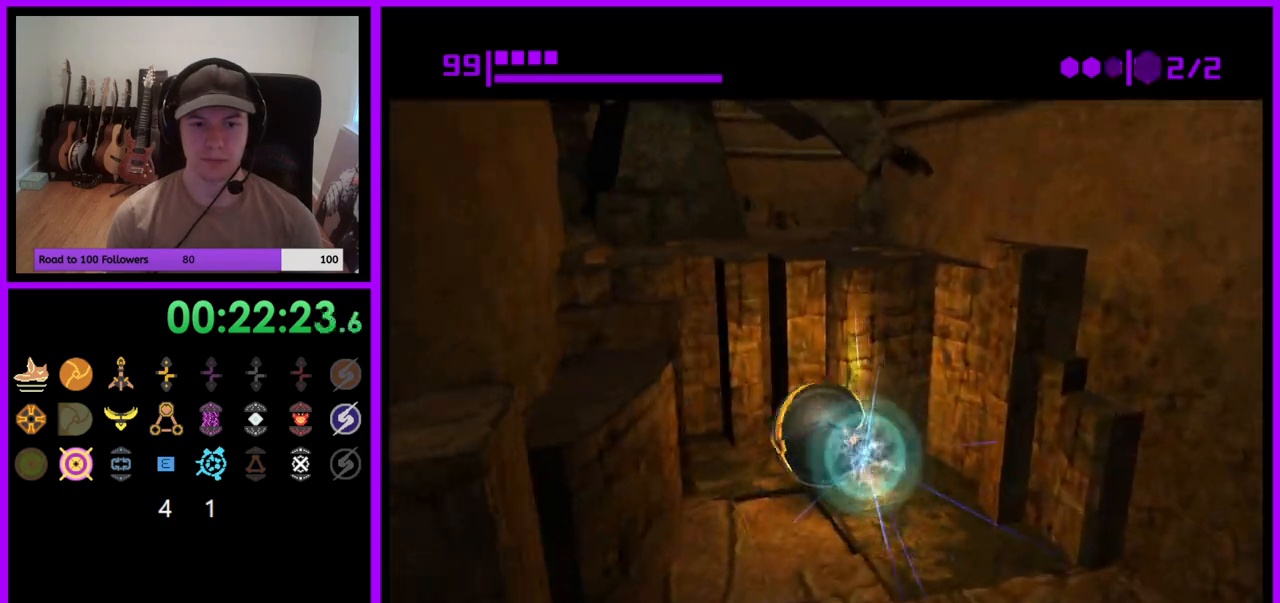
Gameplay with a controller (Nintendo layout); each line is a JSON object with the inputs held at the frame after it (dt_ms = milliseconds from this image to that frame). "events" lists button and stick changes between this image and that frame as [ms after this image, input, new state], when the widget could be followed in between. Not read: L3 R3 START Z.
{"dt_ms": 500, "buttons": [], "left_stick": "center", "right_stick": "center", "events": [[33, "left_stick", "down-right"], [217, "left_stick", "center"]]}
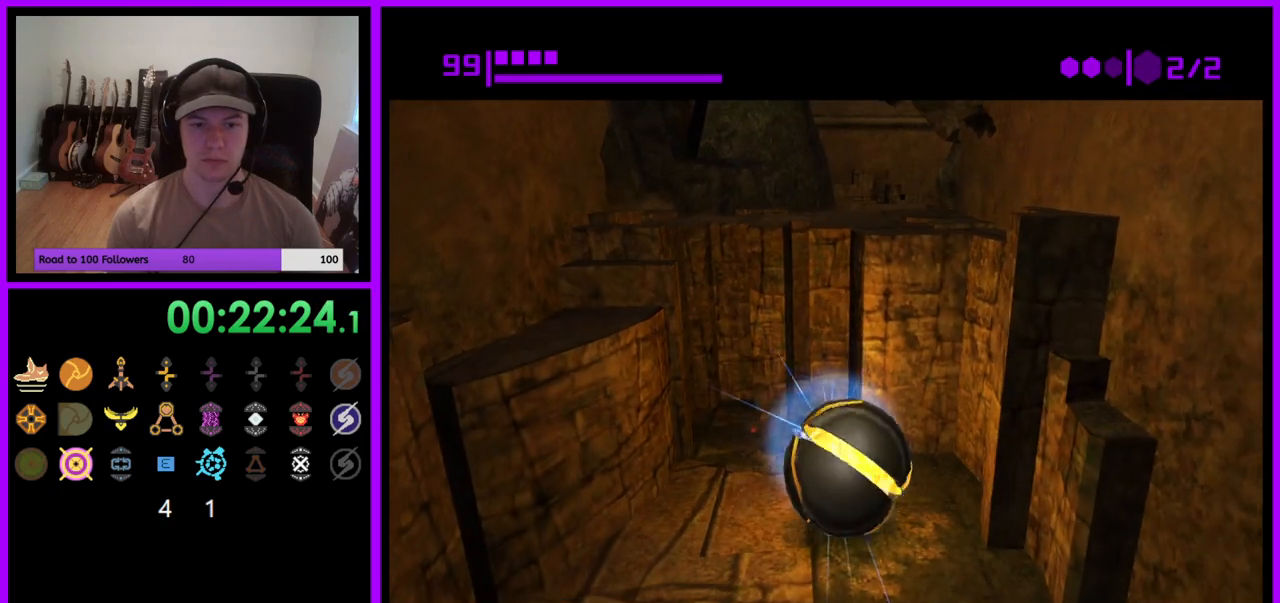
{"dt_ms": 500, "buttons": [], "left_stick": "up", "right_stick": "center", "events": [[117, "left_stick", "up"]]}
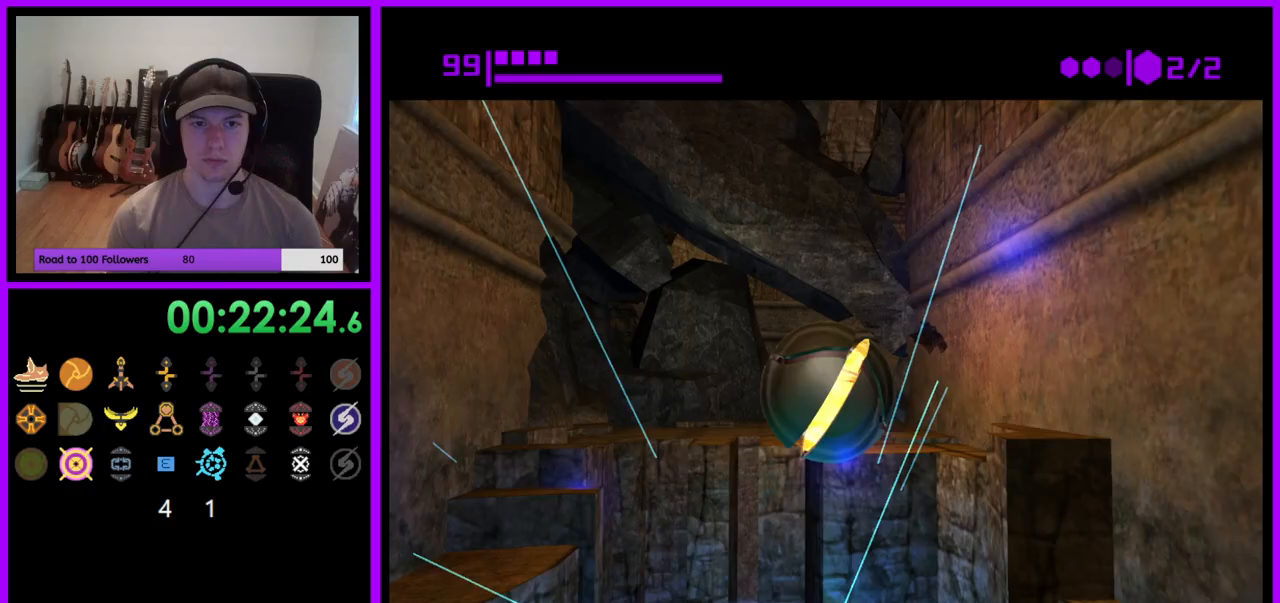
{"dt_ms": 500, "buttons": [], "left_stick": "up-left", "right_stick": "center", "events": [[367, "left_stick", "up-left"]]}
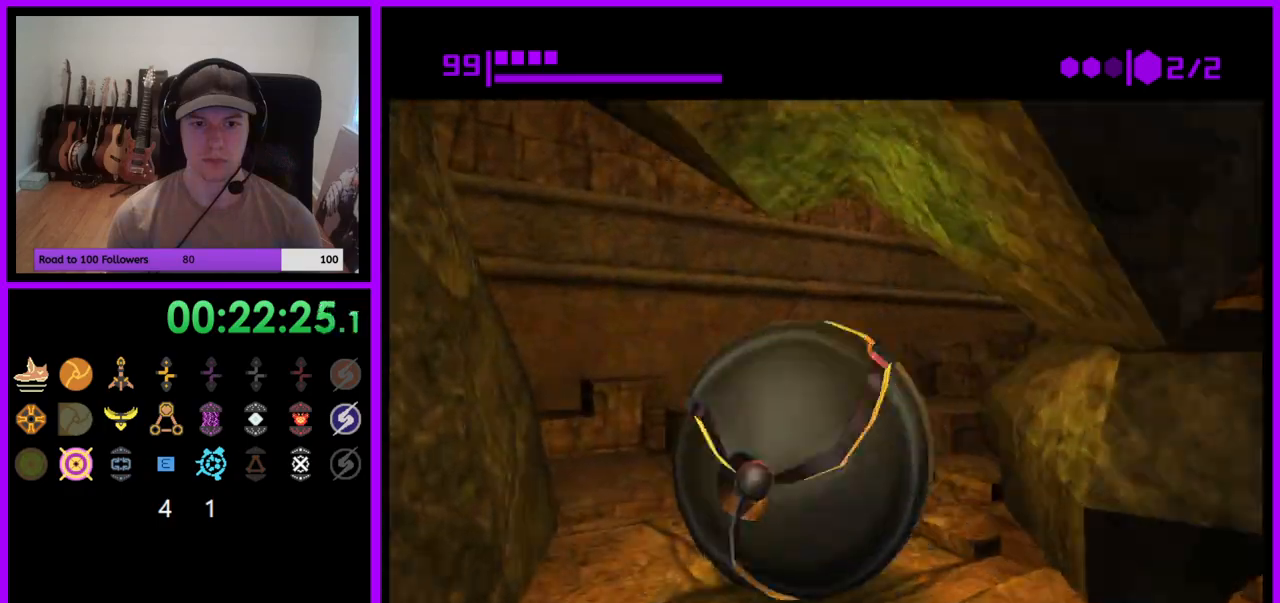
{"dt_ms": 500, "buttons": [], "left_stick": "right", "right_stick": "center", "events": [[33, "left_stick", "up-right"], [167, "left_stick", "right"], [267, "X", "down"], [367, "X", "up"]]}
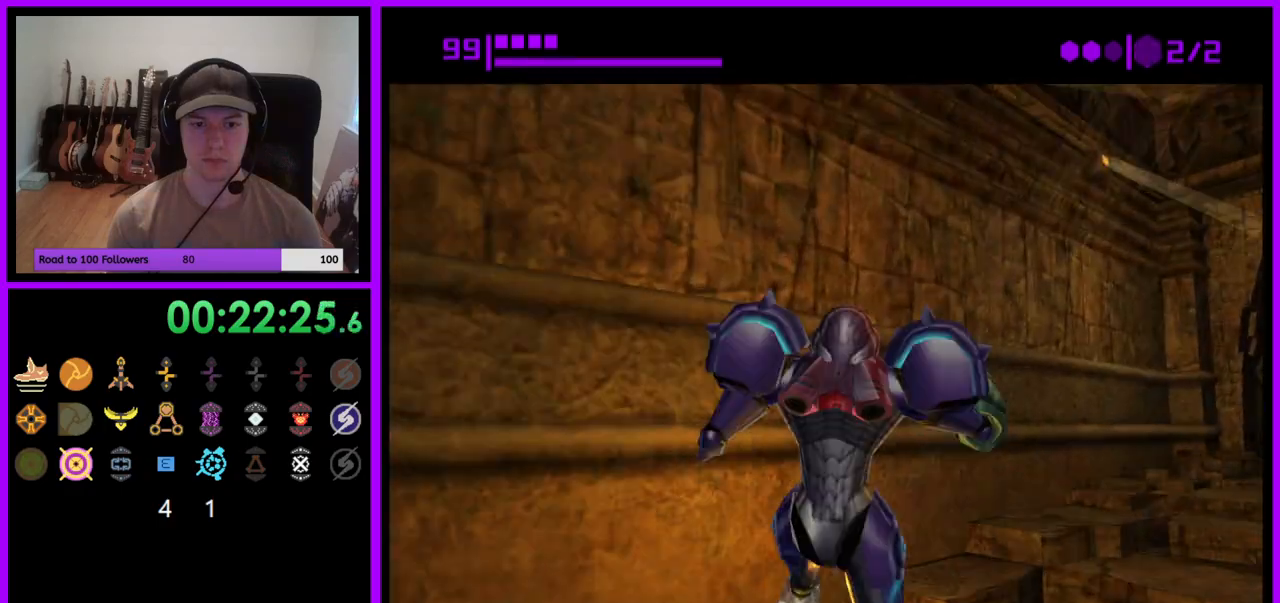
{"dt_ms": 500, "buttons": [], "left_stick": "right", "right_stick": "right", "events": [[33, "left_stick", "up-right"], [200, "right_stick", "right"], [300, "left_stick", "right"]]}
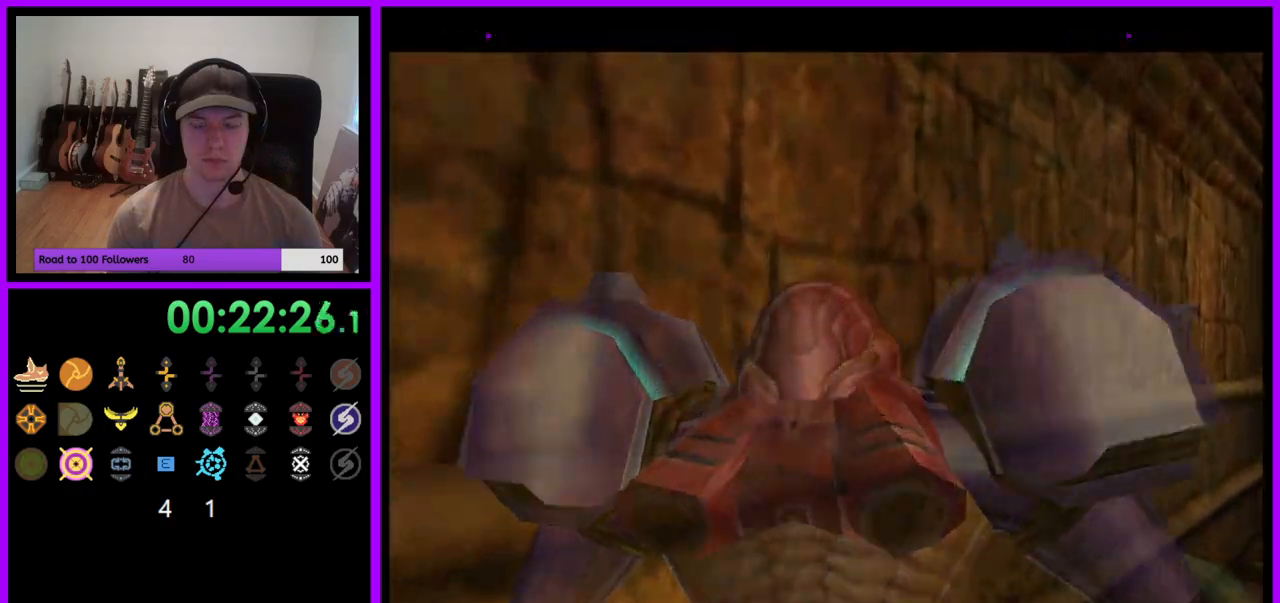
{"dt_ms": 500, "buttons": [], "left_stick": "right", "right_stick": "right", "events": []}
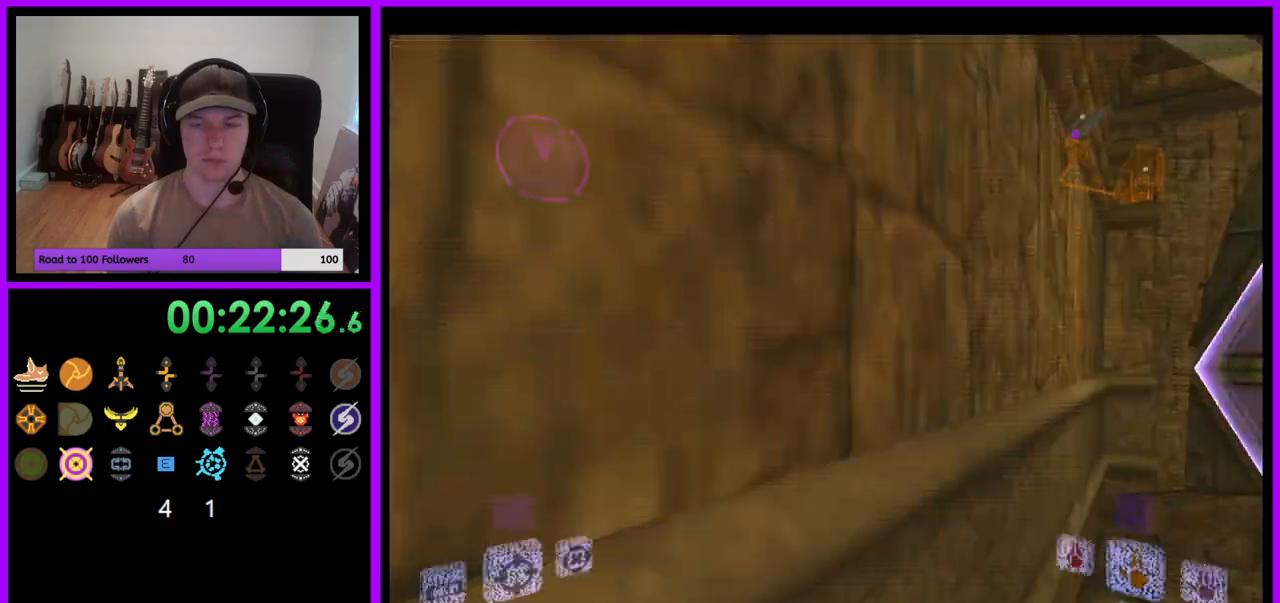
{"dt_ms": 500, "buttons": [], "left_stick": "up-right", "right_stick": "center", "events": [[83, "left_stick", "up-right"], [450, "right_stick", "center"]]}
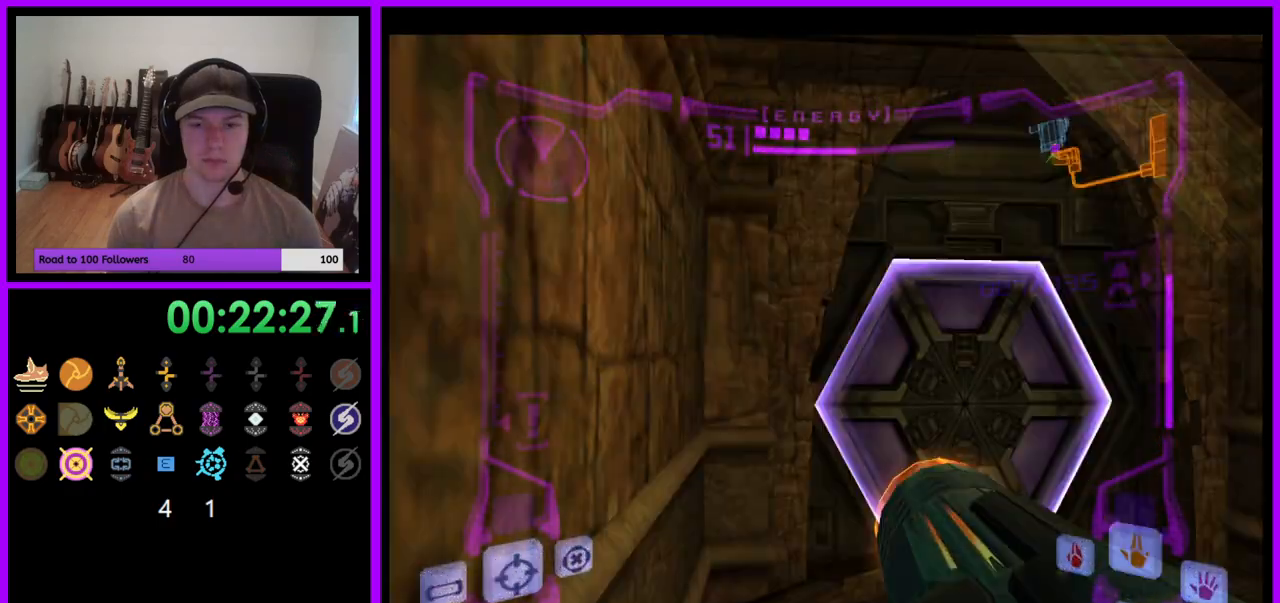
{"dt_ms": 500, "buttons": ["B", "L1"], "left_stick": "center", "right_stick": "center", "events": [[67, "L1", "down"], [467, "B", "down"], [467, "left_stick", "center"]]}
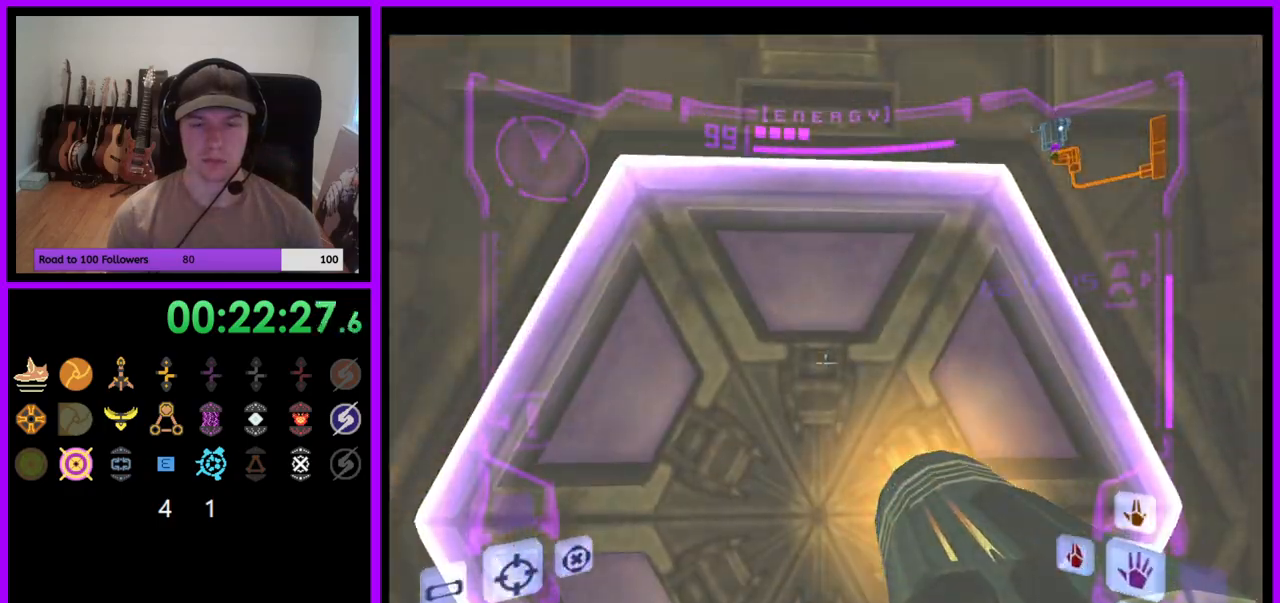
{"dt_ms": 500, "buttons": ["L1"], "left_stick": "center", "right_stick": "center", "events": [[167, "B", "up"], [233, "A", "down"], [350, "A", "up"]]}
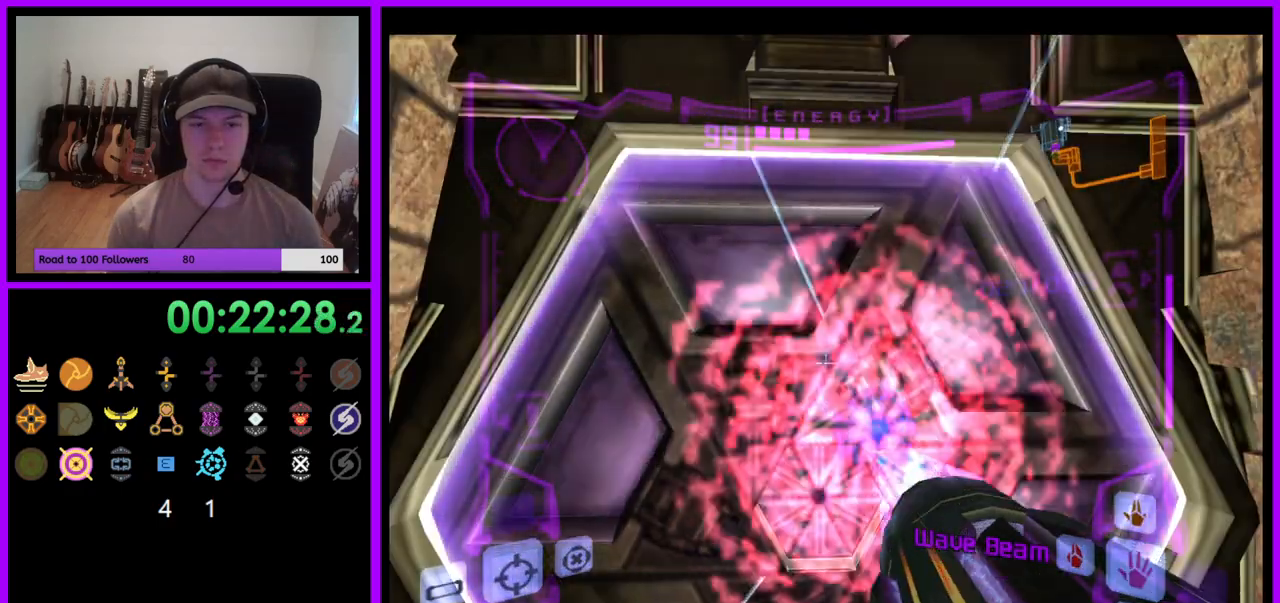
{"dt_ms": 500, "buttons": ["L1"], "left_stick": "up", "right_stick": "center", "events": [[33, "A", "down"], [100, "A", "up"], [333, "left_stick", "up"]]}
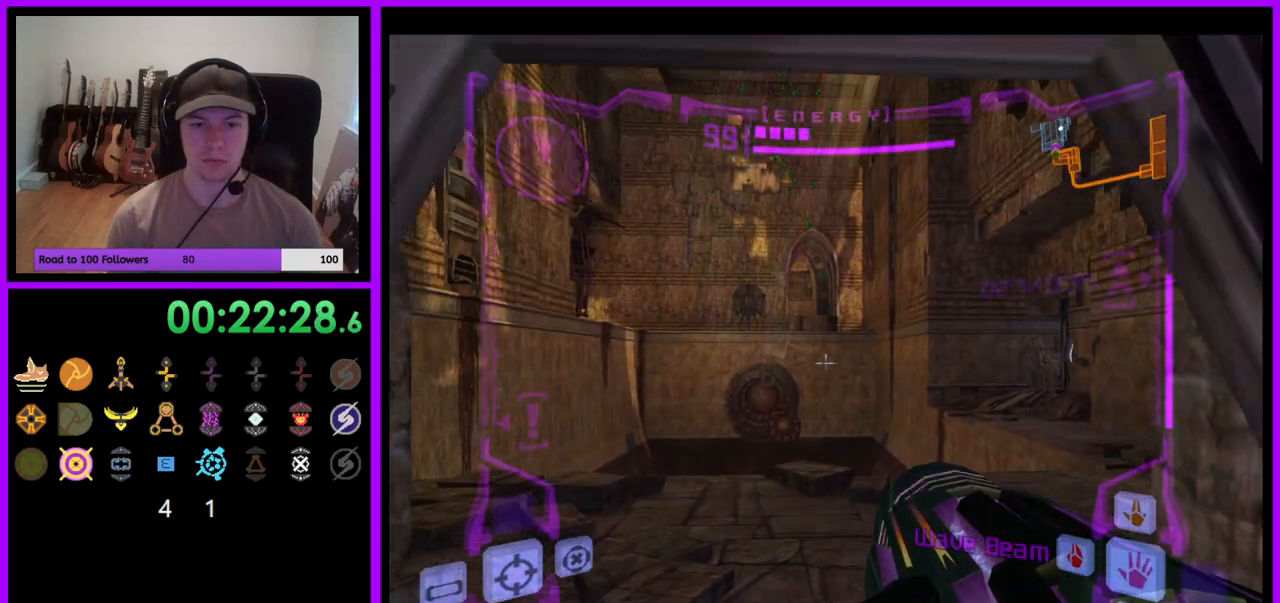
{"dt_ms": 500, "buttons": ["B", "L1"], "left_stick": "up-right", "right_stick": "center", "events": [[250, "left_stick", "up-right"], [483, "B", "down"]]}
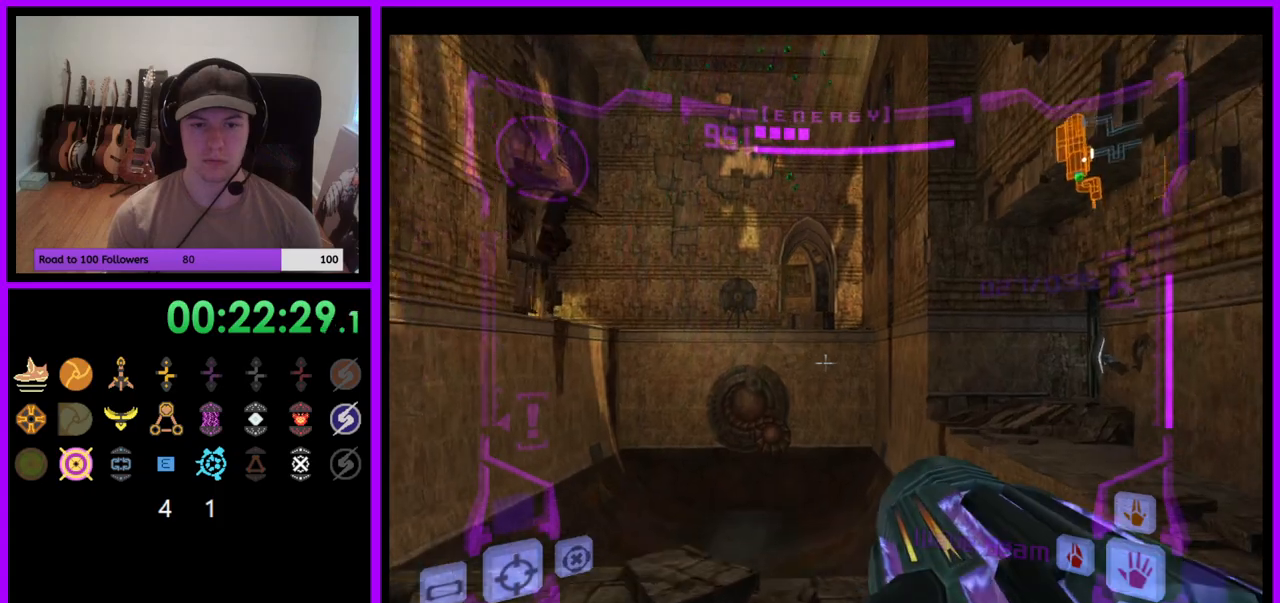
{"dt_ms": 500, "buttons": [], "left_stick": "up-right", "right_stick": "center", "events": [[83, "B", "up"], [200, "L1", "up"]]}
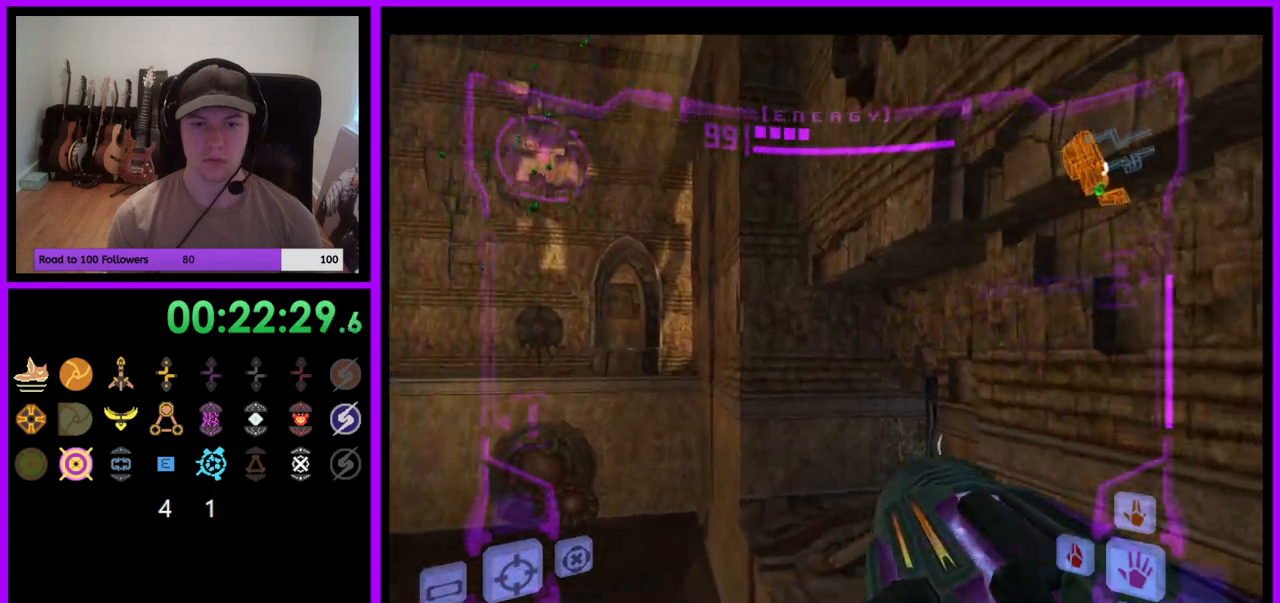
{"dt_ms": 500, "buttons": [], "left_stick": "right", "right_stick": "center", "events": [[233, "B", "down"], [317, "B", "up"], [383, "left_stick", "right"]]}
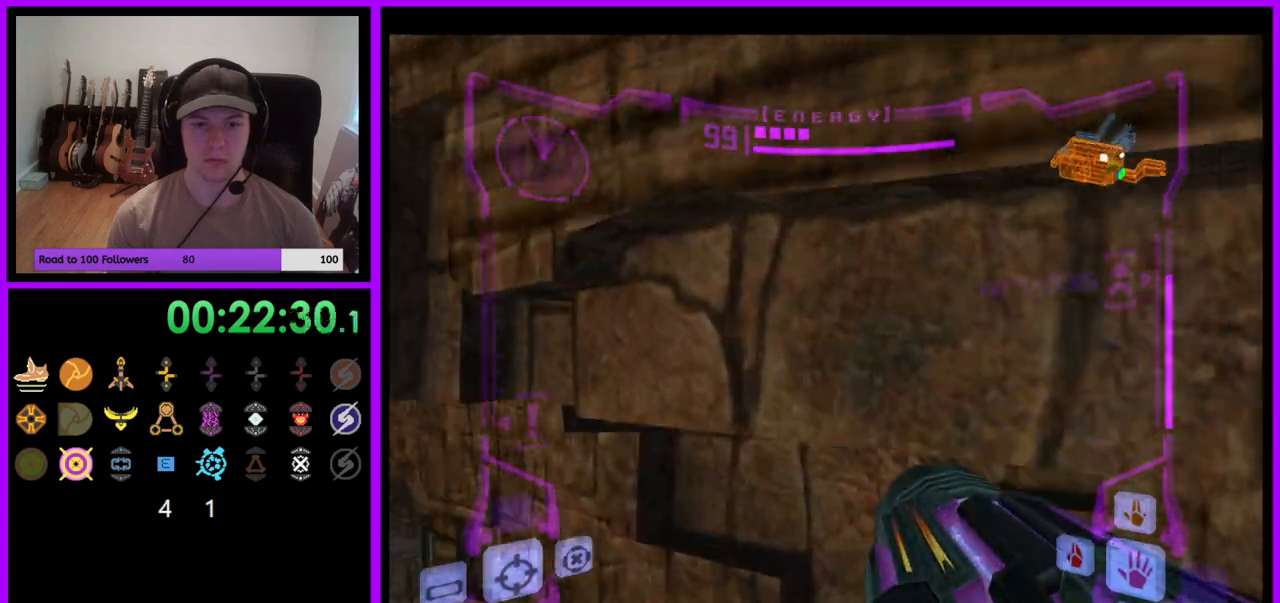
{"dt_ms": 500, "buttons": [], "left_stick": "down-right", "right_stick": "center", "events": [[300, "left_stick", "down-right"], [300, "right_stick", "down"], [500, "right_stick", "center"]]}
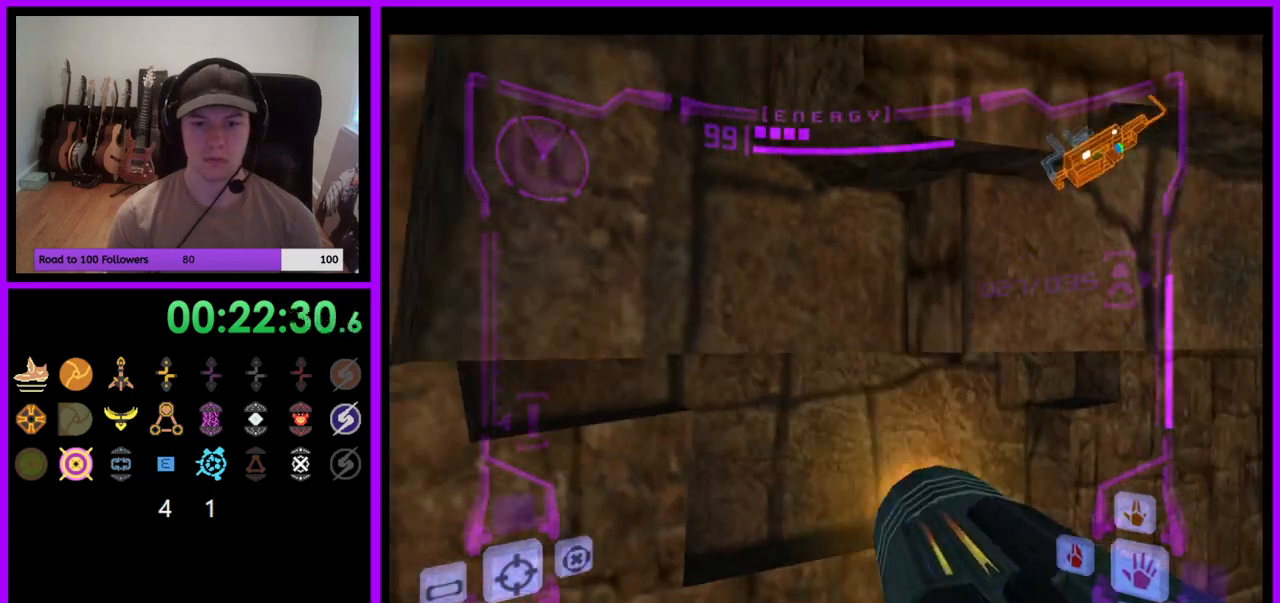
{"dt_ms": 500, "buttons": ["R1"], "left_stick": "down", "right_stick": "center", "events": [[317, "R1", "down"], [483, "left_stick", "down"]]}
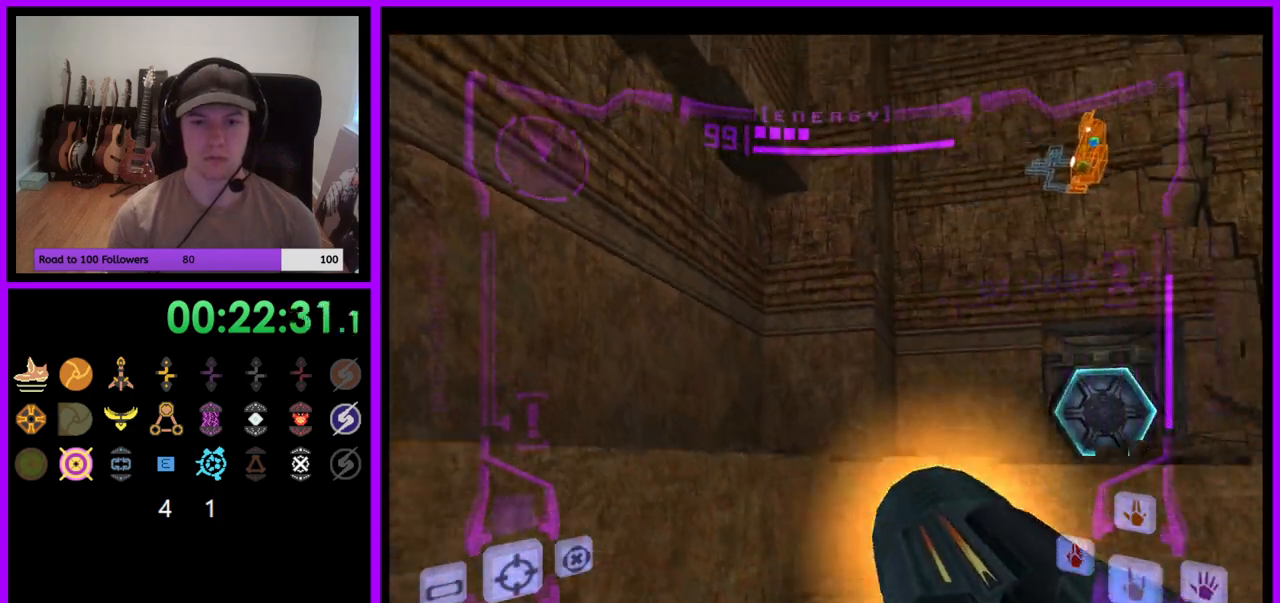
{"dt_ms": 500, "buttons": ["L1"], "left_stick": "center", "right_stick": "center", "events": [[333, "R1", "up"], [450, "L1", "down"], [450, "left_stick", "center"]]}
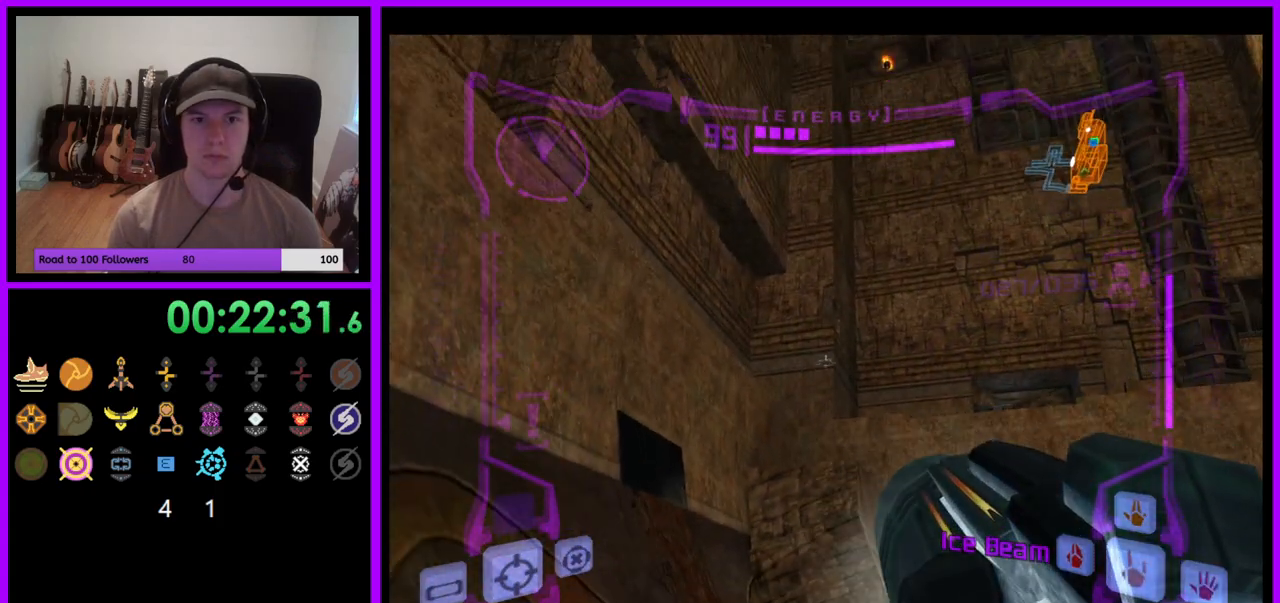
{"dt_ms": 500, "buttons": ["L1"], "left_stick": "up-left", "right_stick": "center", "events": [[117, "left_stick", "up-left"]]}
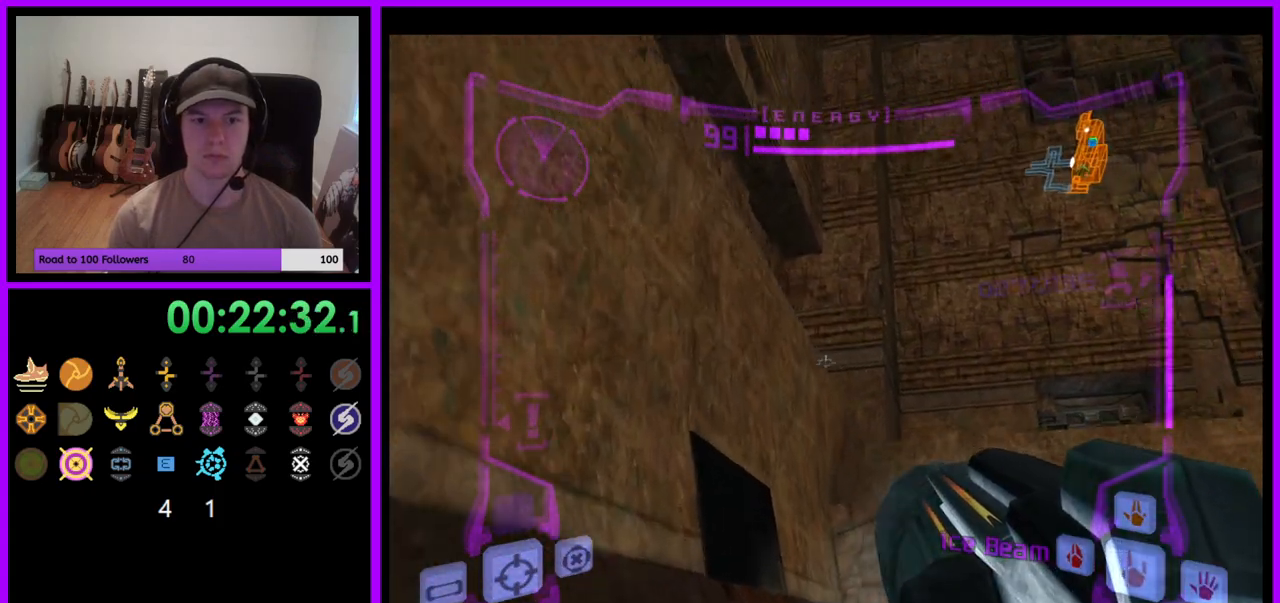
{"dt_ms": 500, "buttons": [], "left_stick": "left", "right_stick": "center", "events": [[83, "left_stick", "left"], [100, "B", "down"], [200, "B", "up"], [317, "L1", "up"]]}
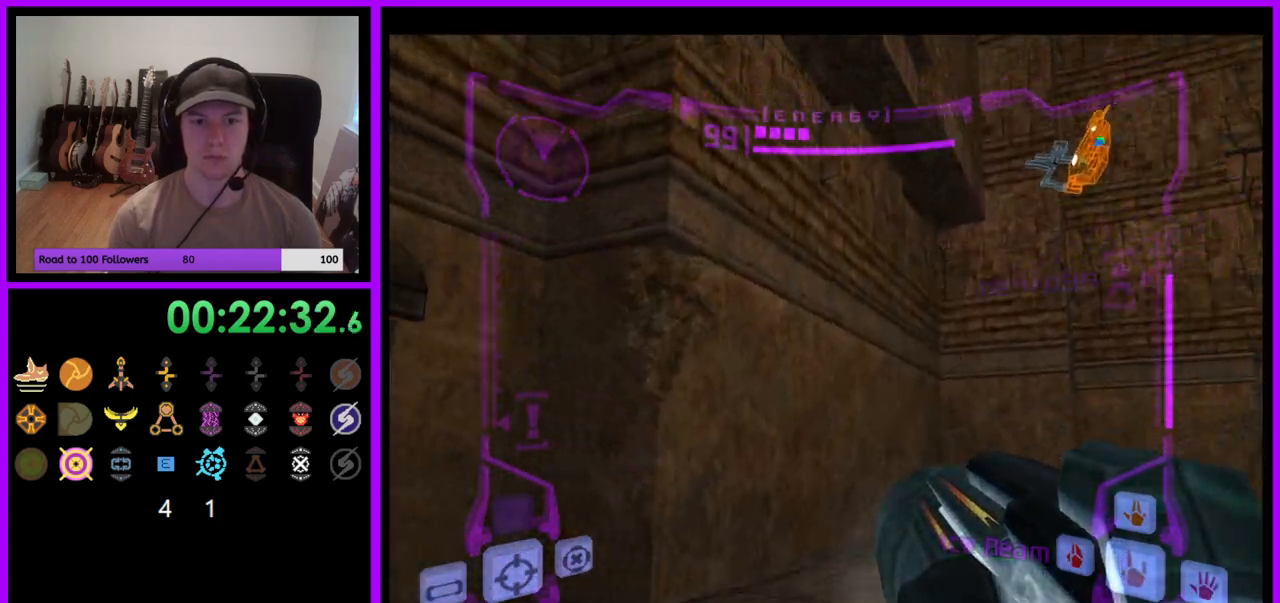
{"dt_ms": 500, "buttons": [], "left_stick": "left", "right_stick": "center", "events": [[100, "B", "down"], [217, "B", "up"]]}
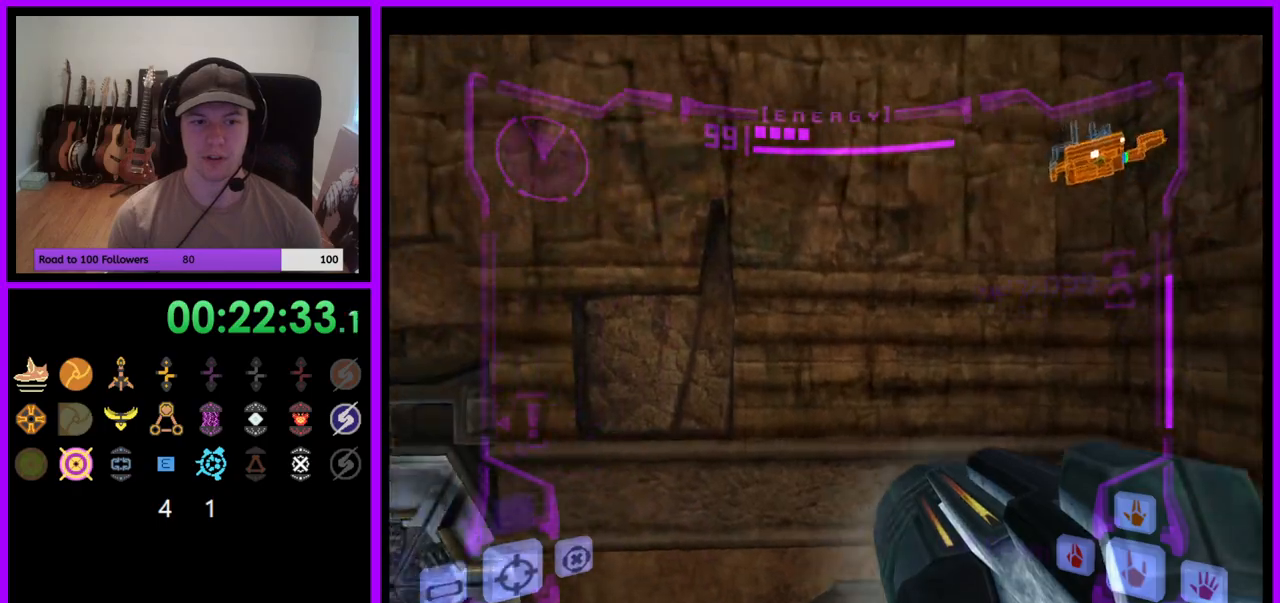
{"dt_ms": 500, "buttons": ["L1"], "left_stick": "up", "right_stick": "center", "events": [[33, "L1", "down"], [267, "L1", "up"], [450, "left_stick", "up"], [467, "L1", "down"]]}
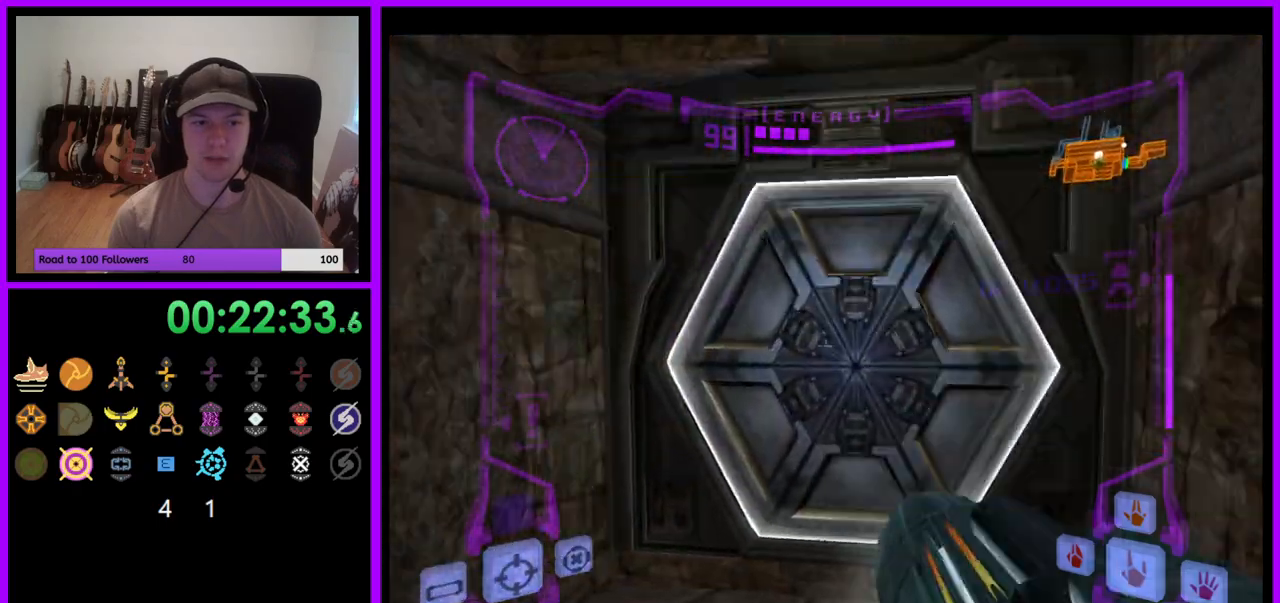
{"dt_ms": 1000, "buttons": [], "left_stick": "up", "right_stick": "center"}
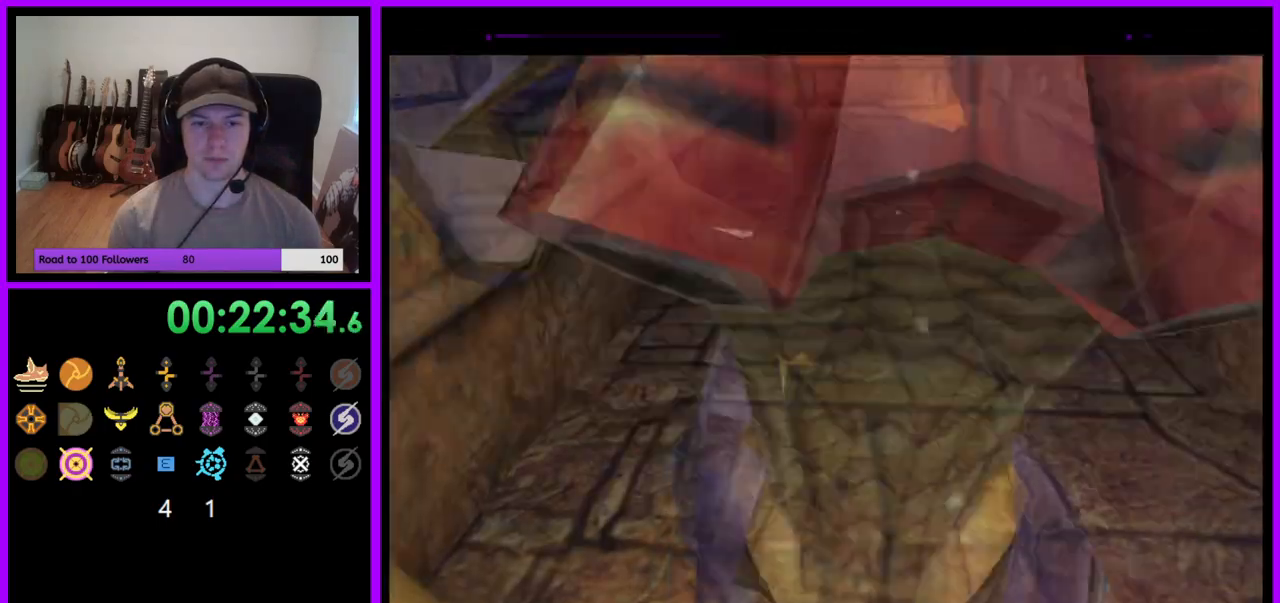
{"dt_ms": 500, "buttons": [], "left_stick": "up-right", "right_stick": "center", "events": [[450, "left_stick", "up-right"]]}
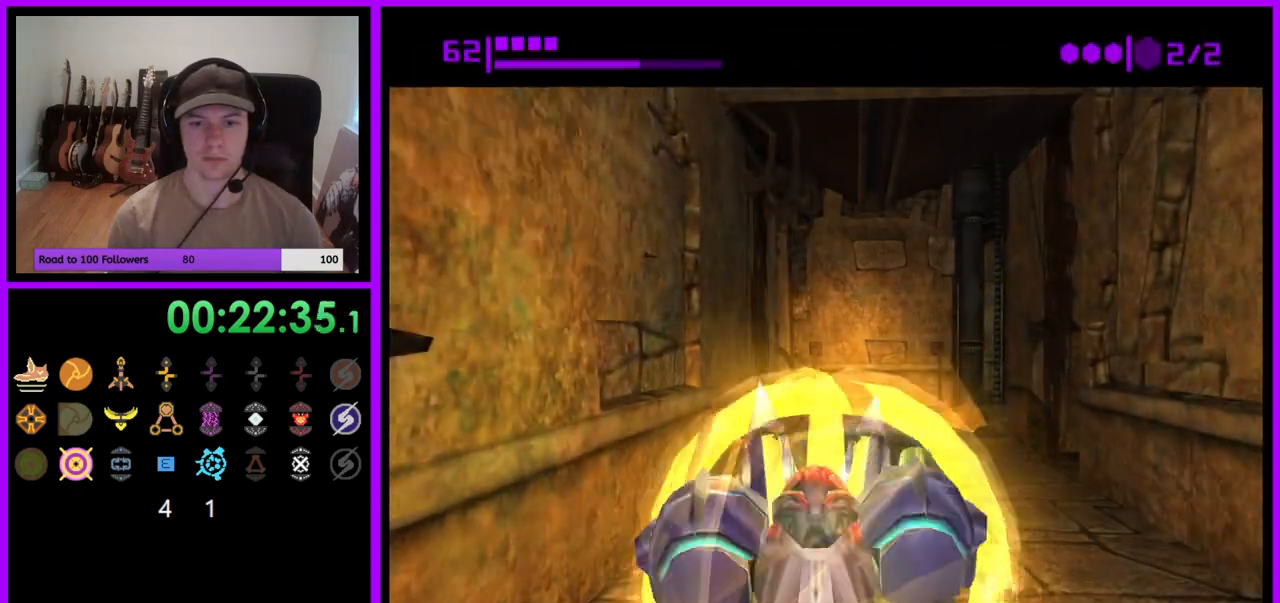
{"dt_ms": 500, "buttons": [], "left_stick": "up-right", "right_stick": "center", "events": []}
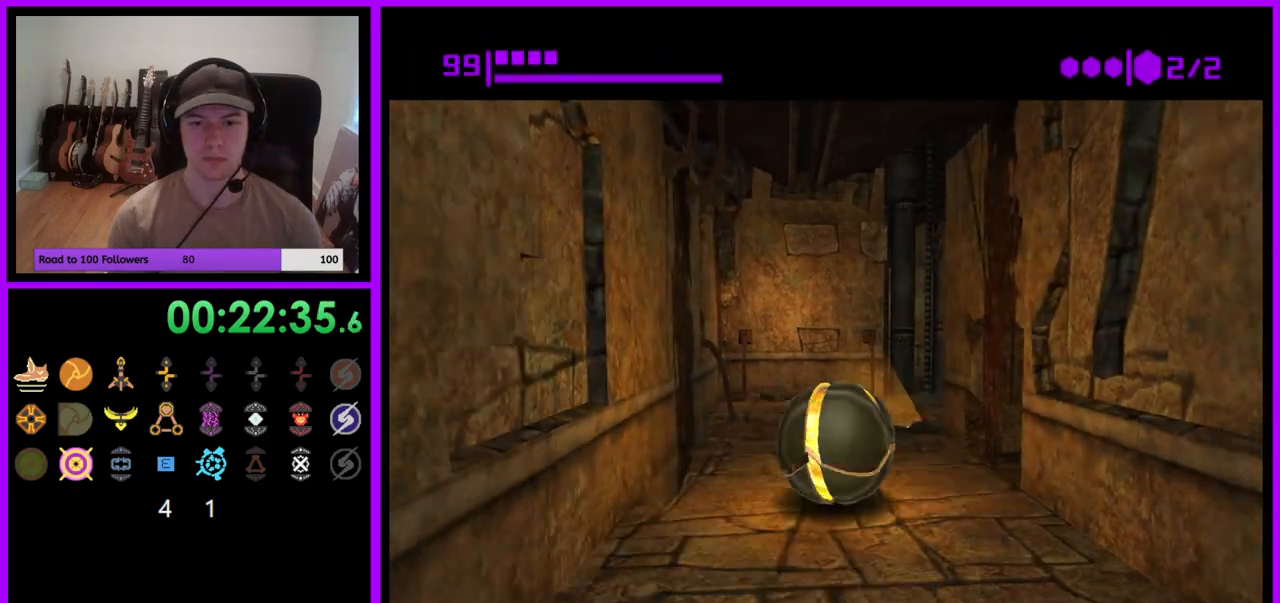
{"dt_ms": 500, "buttons": [], "left_stick": "up-right", "right_stick": "center", "events": [[33, "left_stick", "right"], [450, "left_stick", "up-right"]]}
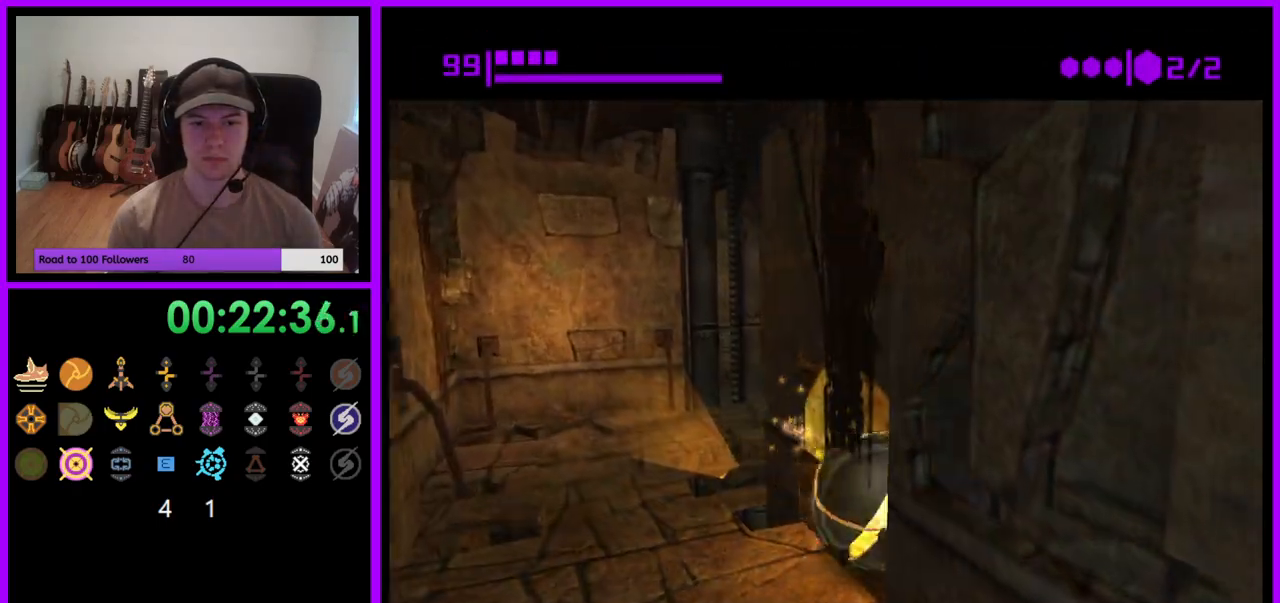
{"dt_ms": 500, "buttons": [], "left_stick": "up", "right_stick": "center", "events": [[383, "left_stick", "up"]]}
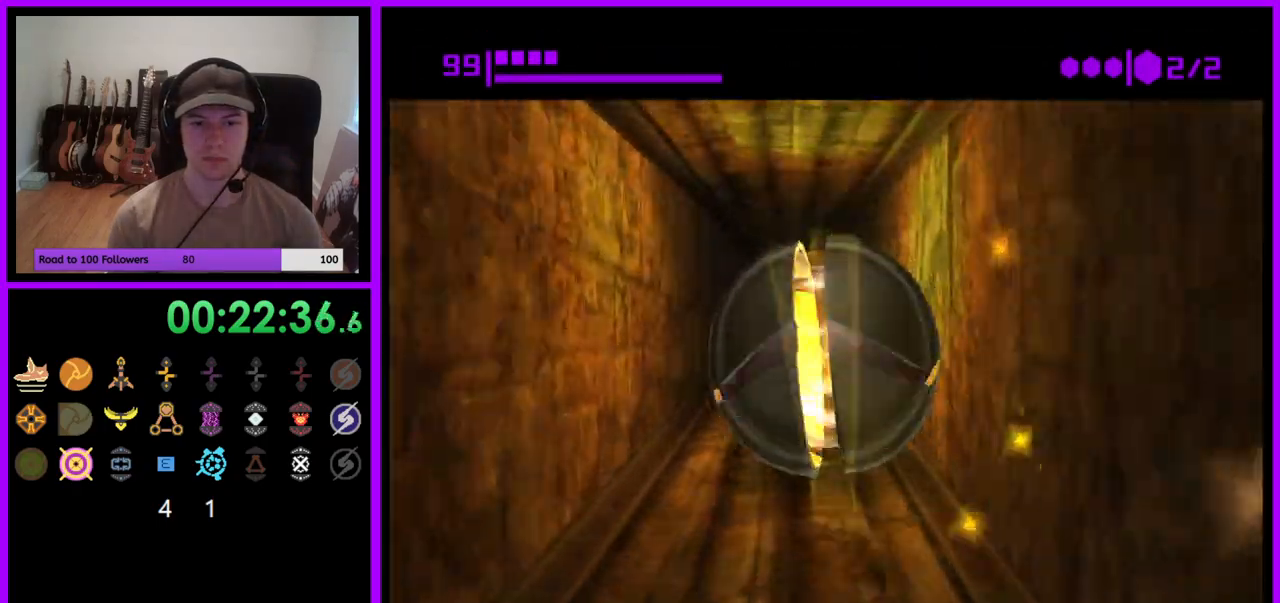
{"dt_ms": 500, "buttons": [], "left_stick": "up", "right_stick": "center", "events": []}
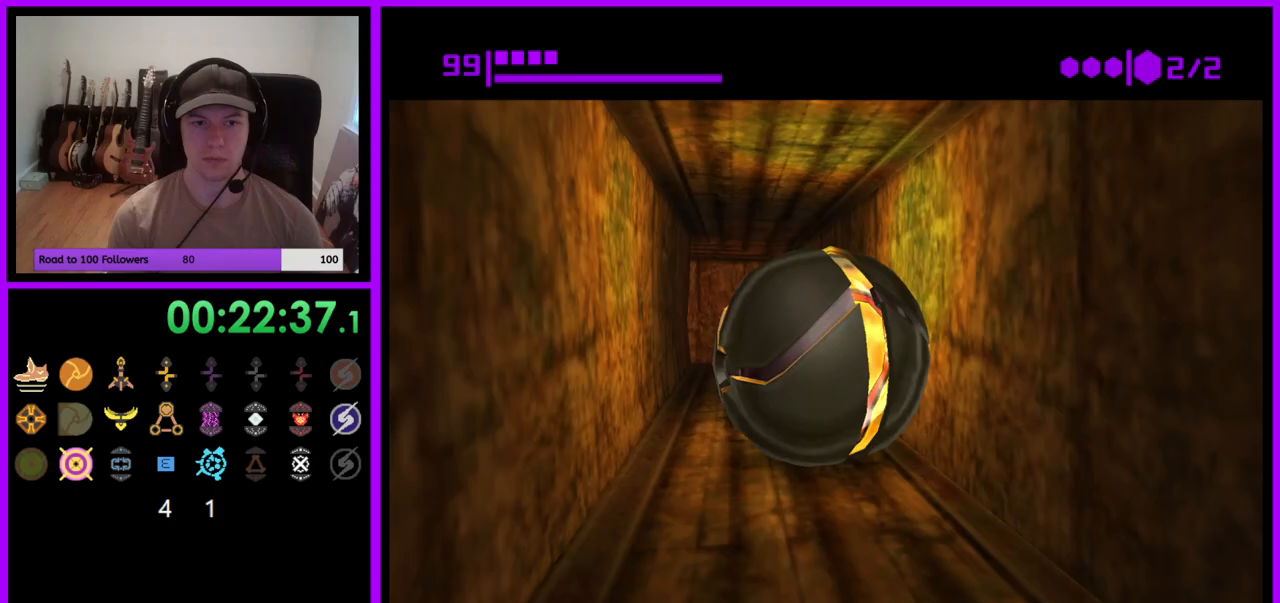
{"dt_ms": 500, "buttons": [], "left_stick": "left", "right_stick": "center", "events": [[467, "left_stick", "left"]]}
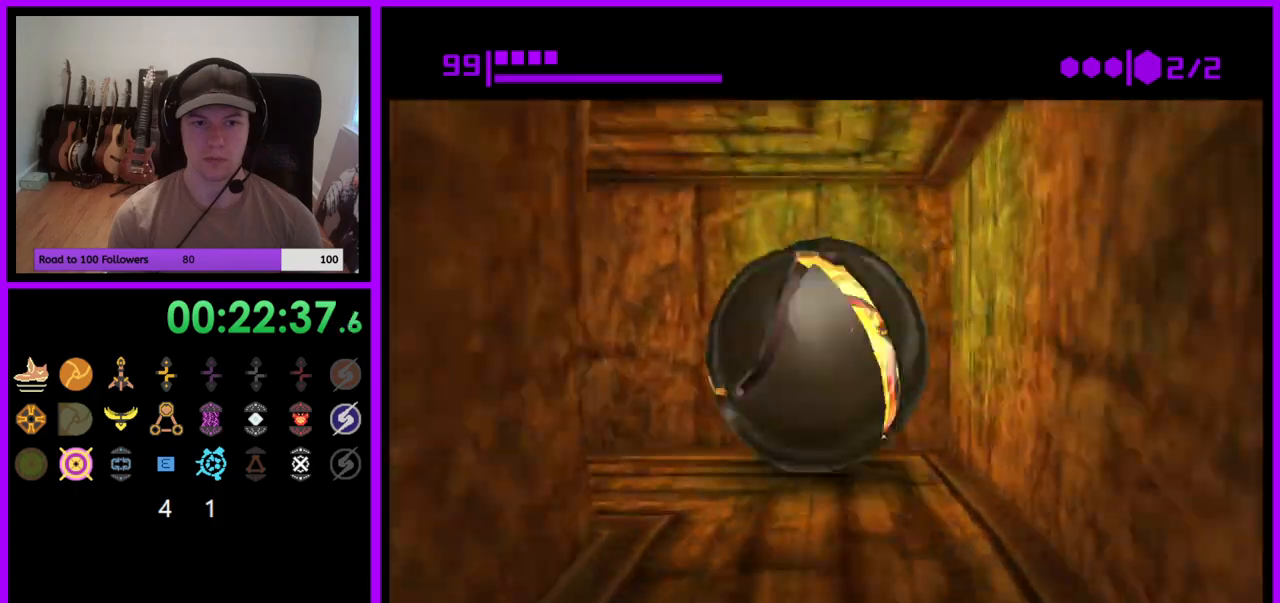
{"dt_ms": 500, "buttons": [], "left_stick": "up", "right_stick": "center", "events": [[183, "left_stick", "up-left"], [300, "left_stick", "up"]]}
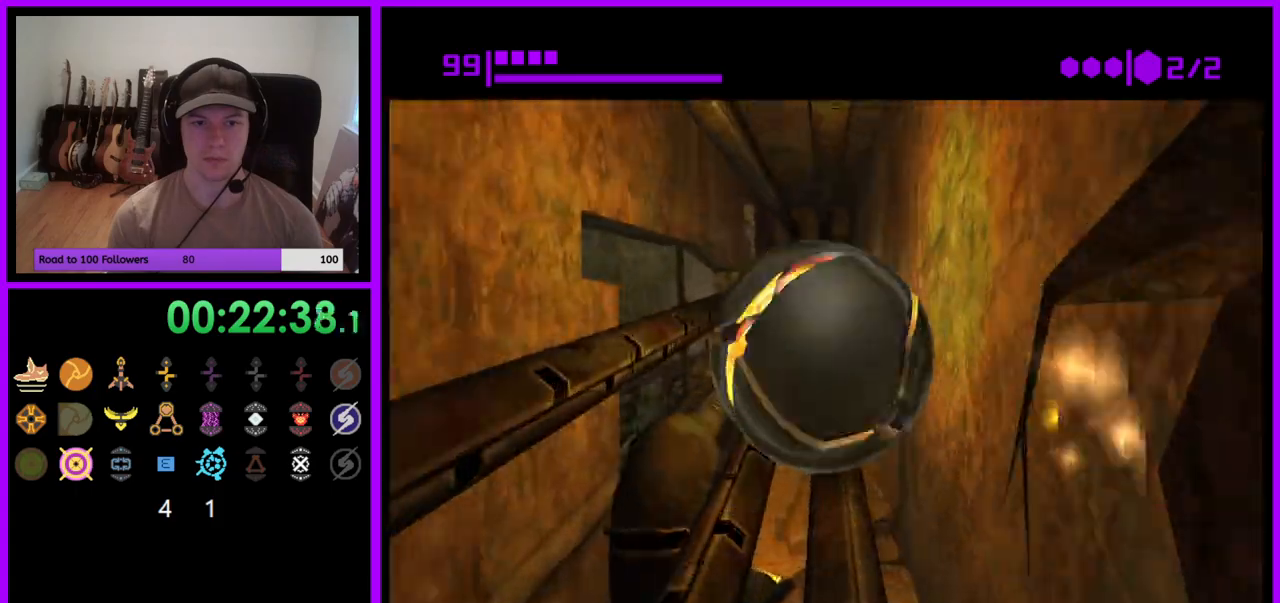
{"dt_ms": 500, "buttons": [], "left_stick": "up", "right_stick": "center", "events": []}
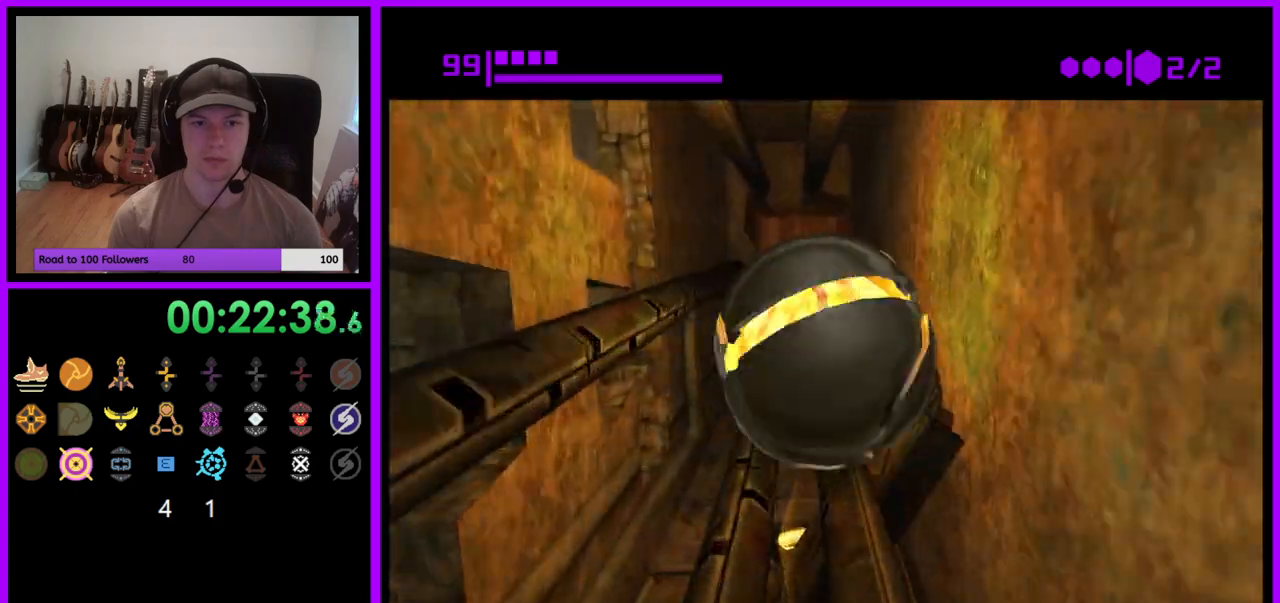
{"dt_ms": 500, "buttons": [], "left_stick": "up", "right_stick": "center", "events": []}